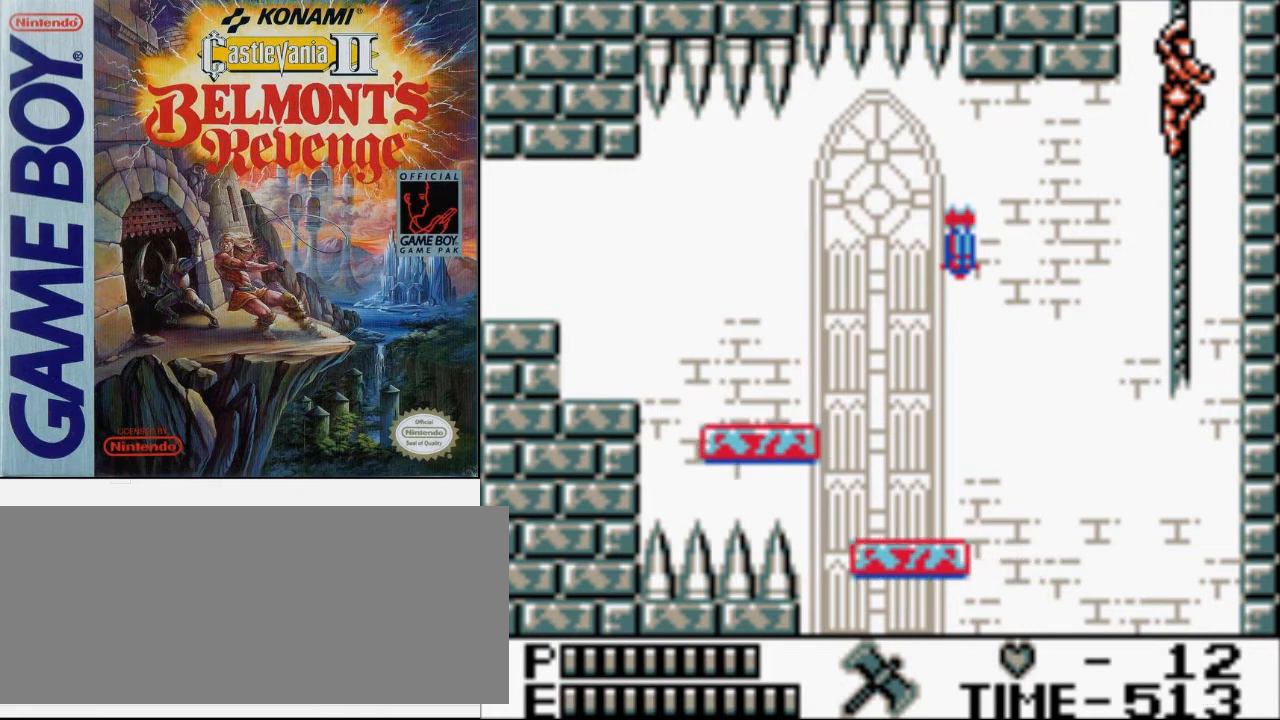
Gameplay with a controller (Nintendo layout); each line is a JSON object with the inputs held at the frame after it. "events" lists button and stick changes between this image and that frame as [ms after this image, input, new state], when the widget could be followed in between. Not read: L3 R3.
{"buttons": ["DPAD_UP"], "events": [[400, "DPAD_UP", "down"]]}
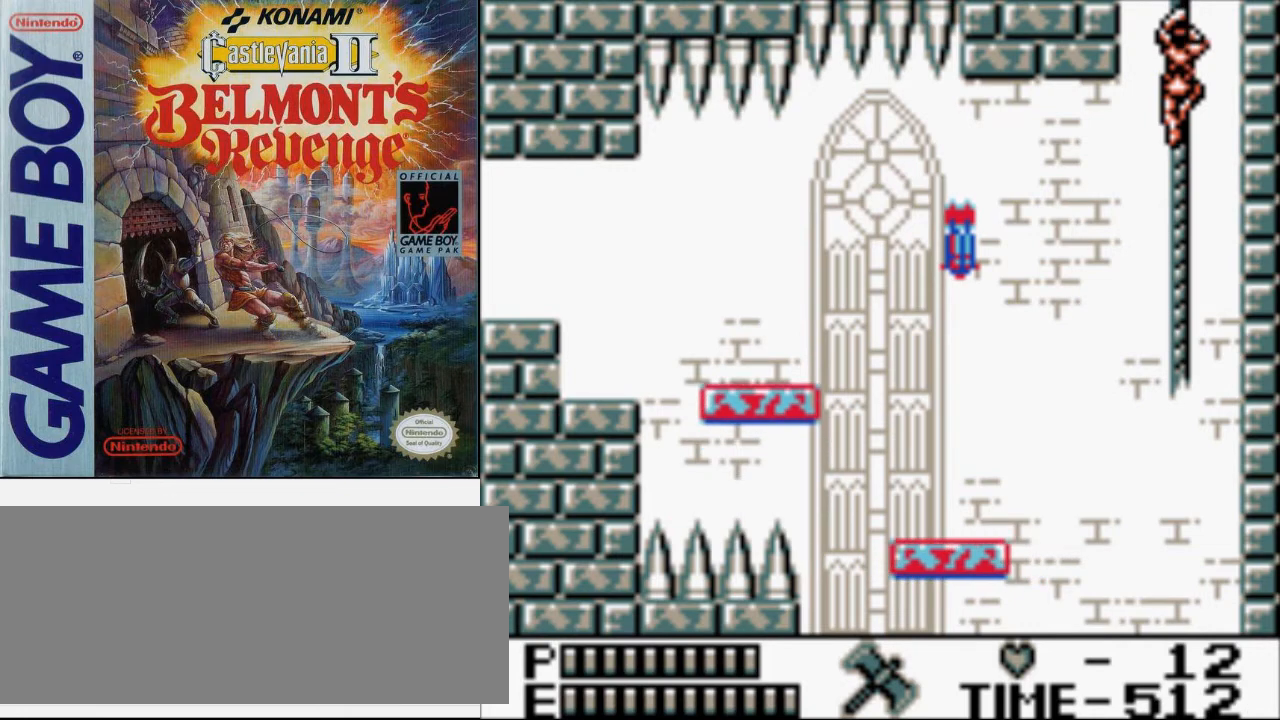
{"buttons": ["DPAD_UP"], "events": []}
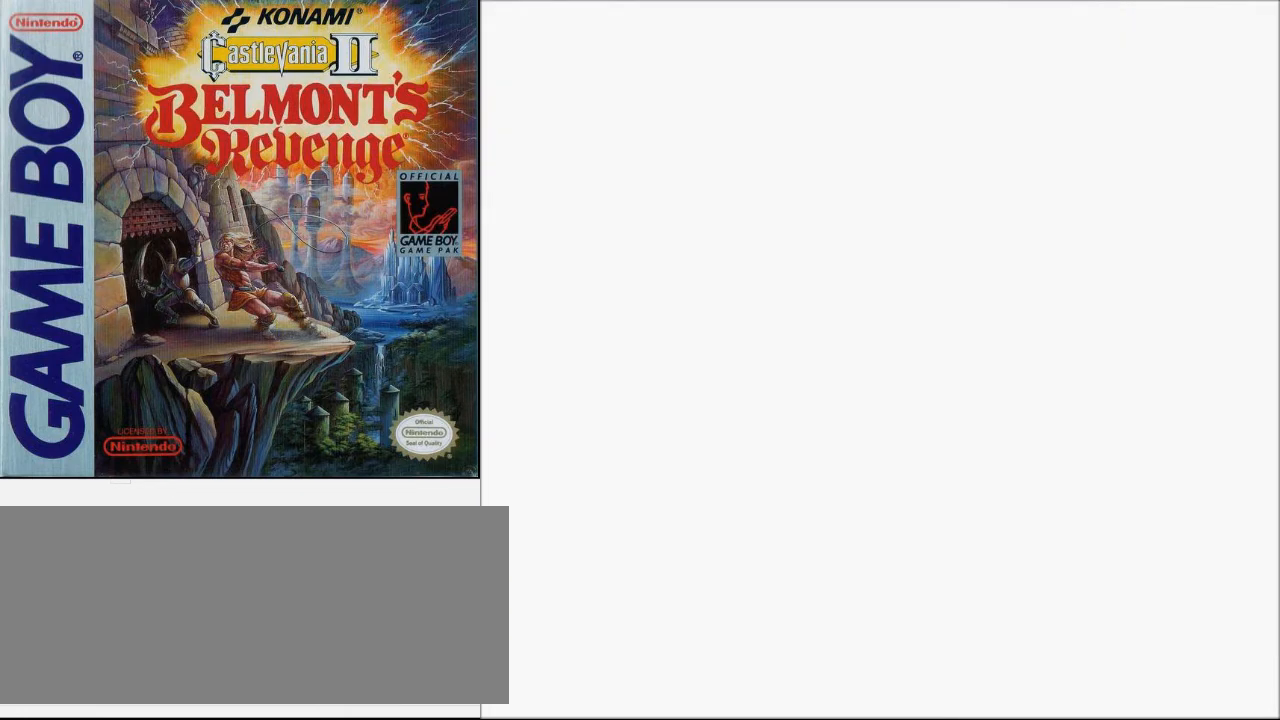
{"buttons": ["DPAD_LEFT"], "events": [[400, "DPAD_LEFT", "down"], [433, "DPAD_UP", "up"]]}
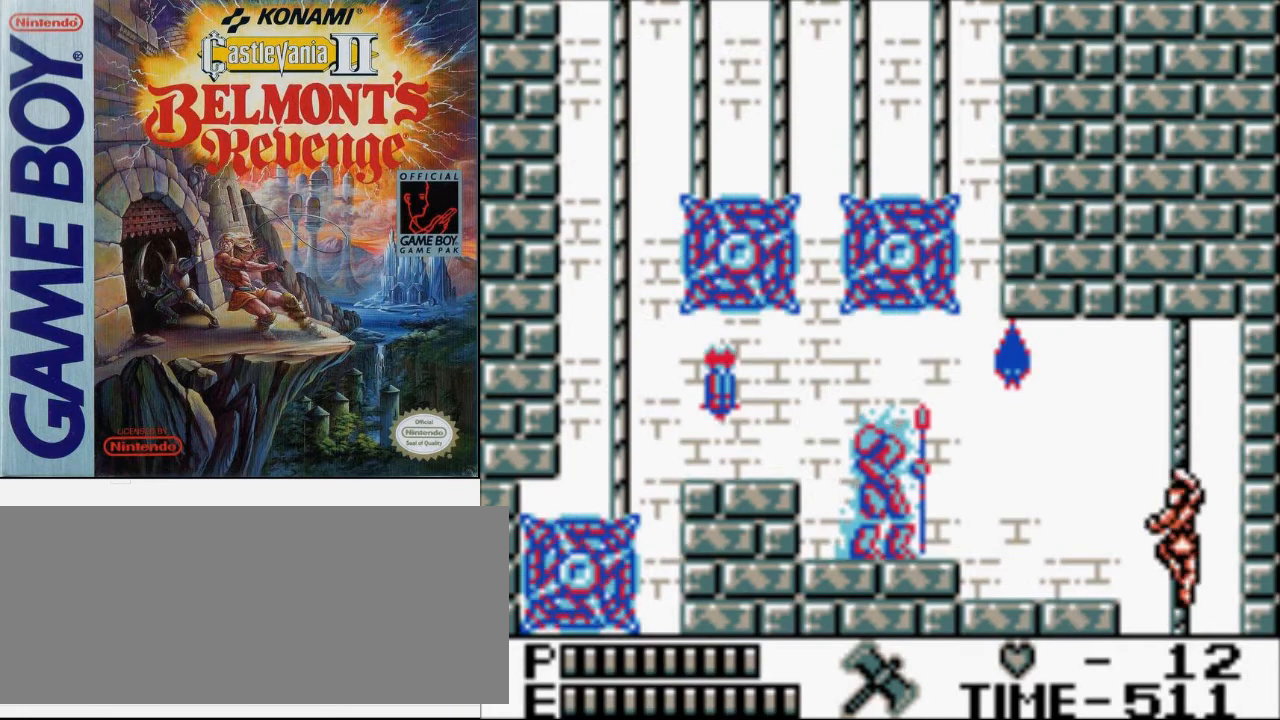
{"buttons": ["DPAD_LEFT"], "events": [[33, "A", "down"], [100, "DPAD_UP", "down"], [167, "A", "up"], [200, "B", "down"], [433, "DPAD_UP", "up"], [467, "B", "up"]]}
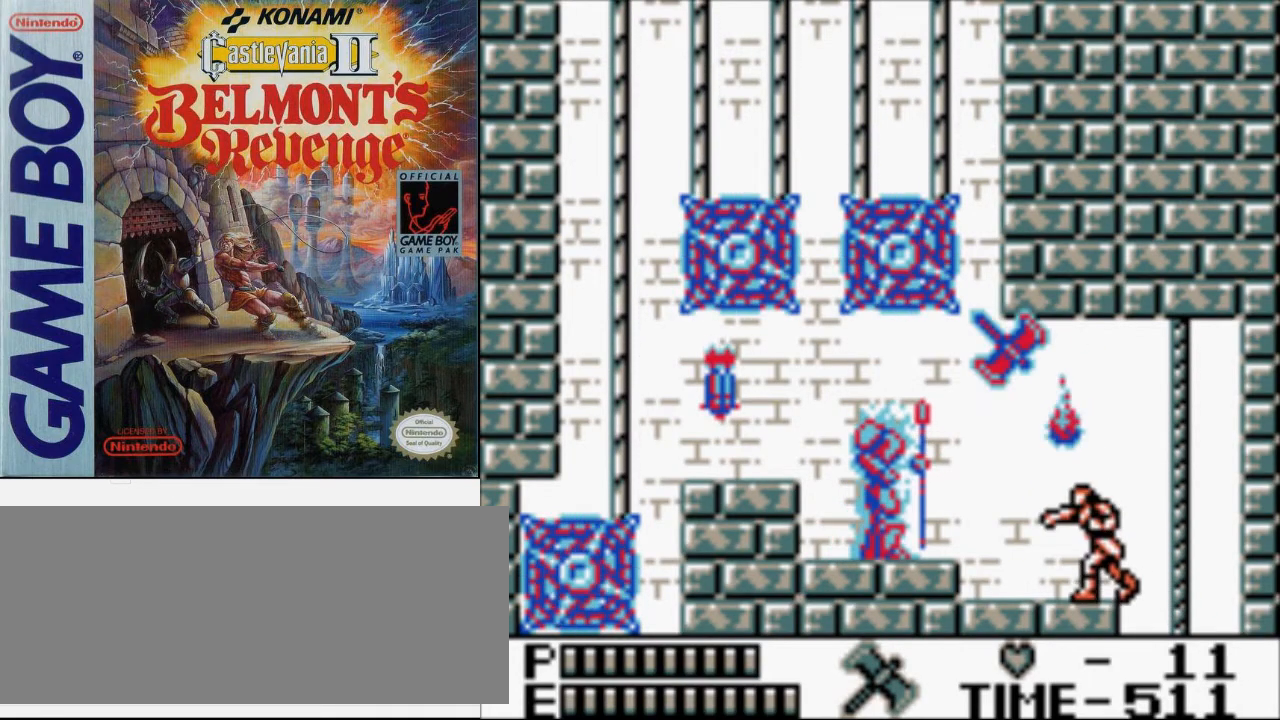
{"buttons": ["B", "DPAD_LEFT"], "events": [[433, "B", "down"]]}
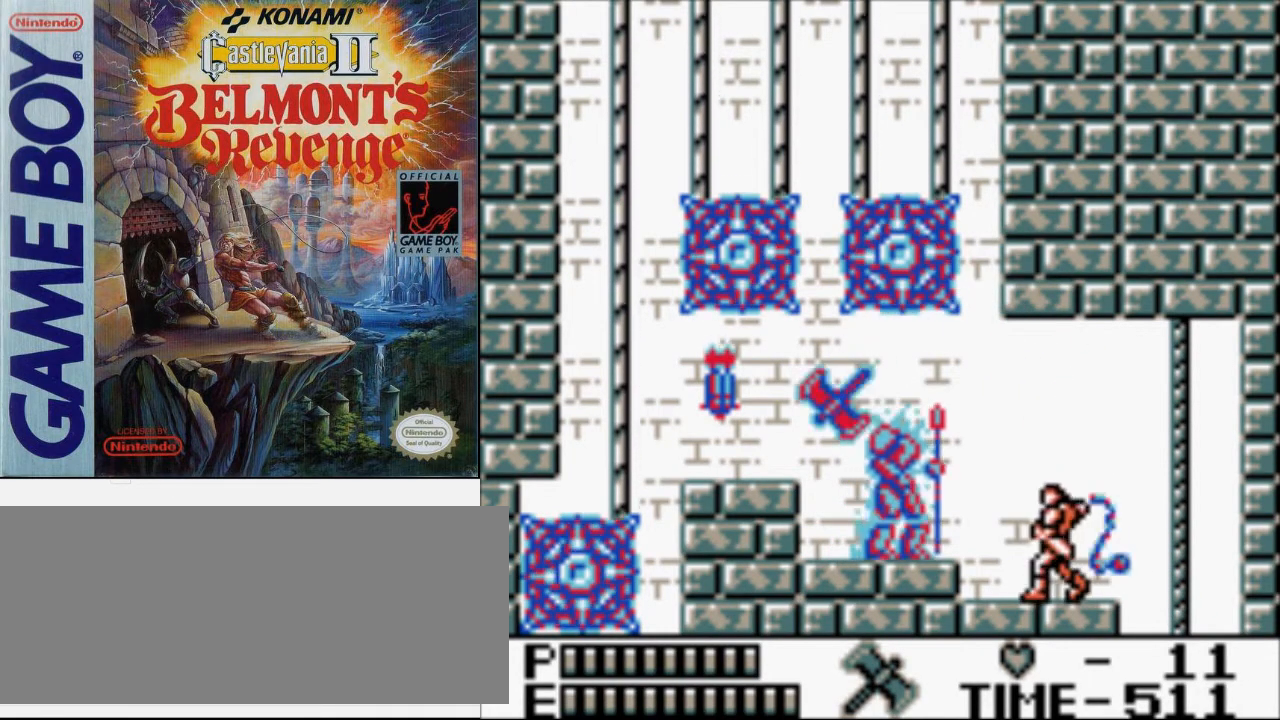
{"buttons": ["B", "DPAD_LEFT"], "events": [[167, "B", "up"], [433, "B", "down"]]}
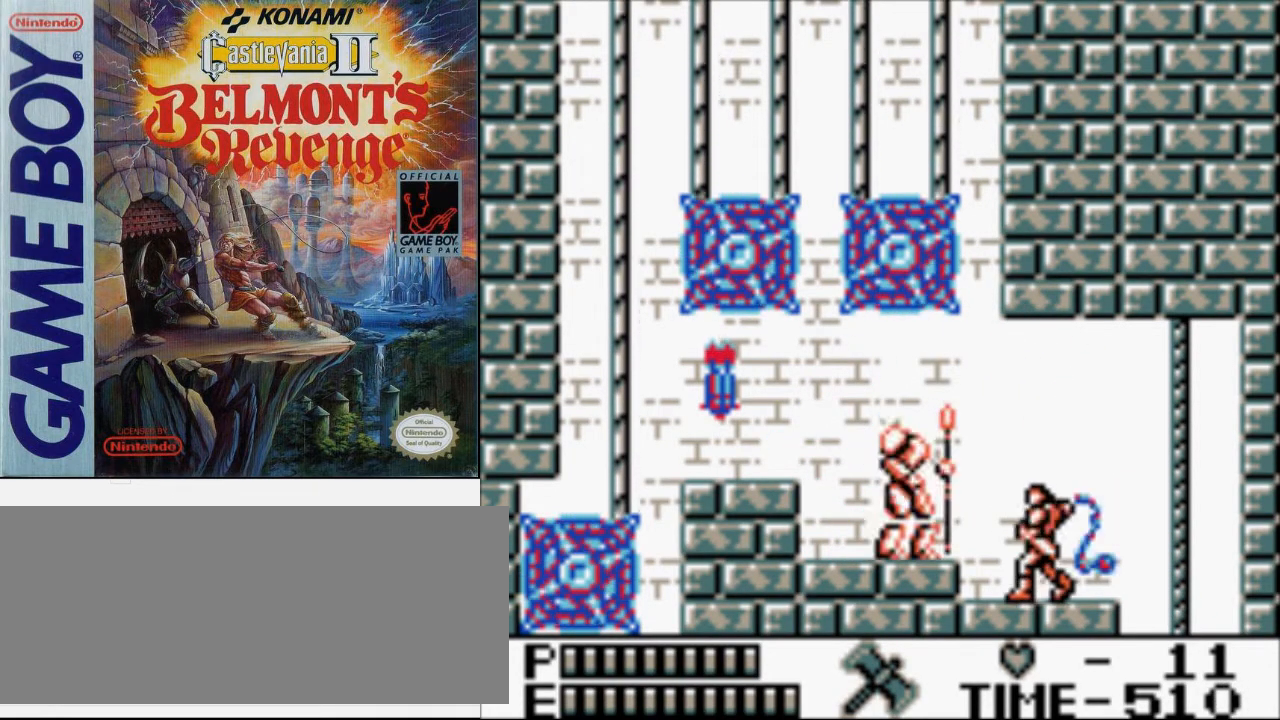
{"buttons": ["B", "DPAD_LEFT"], "events": [[200, "B", "up"], [400, "B", "down"]]}
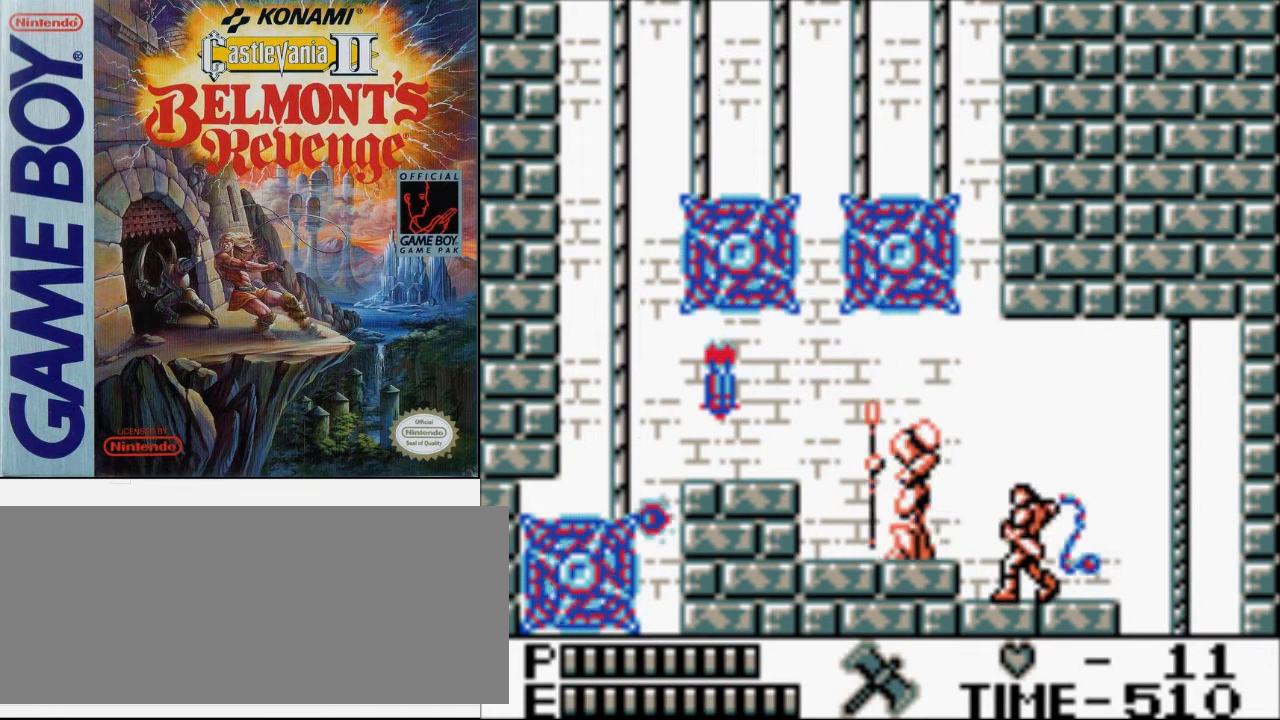
{"buttons": ["A", "DPAD_LEFT"], "events": [[267, "B", "up"], [467, "A", "down"]]}
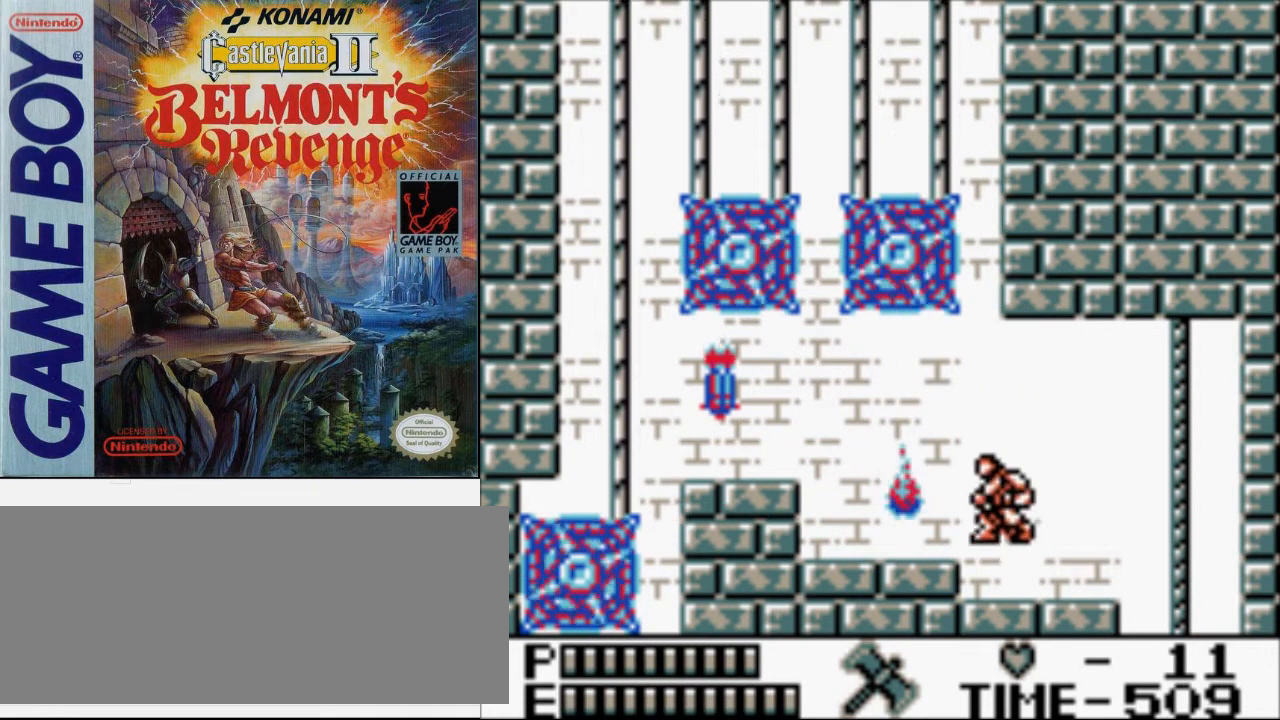
{"buttons": ["DPAD_LEFT"], "events": [[100, "A", "up"]]}
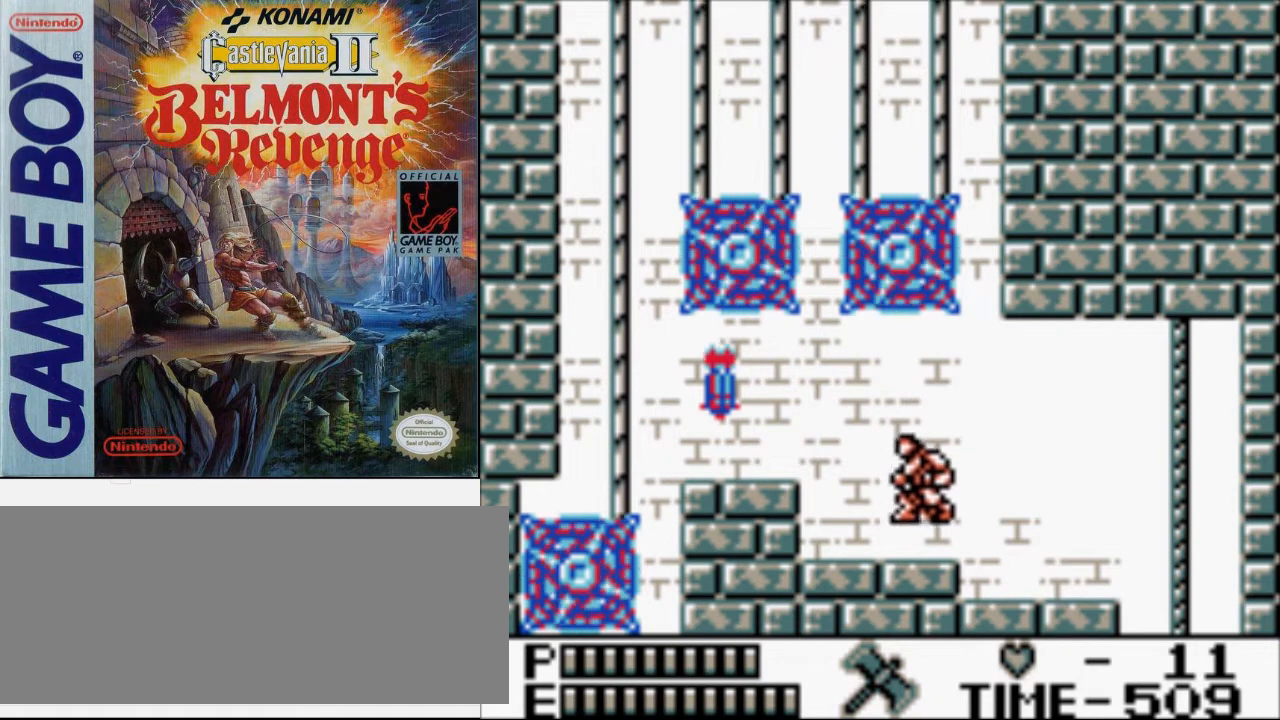
{"buttons": ["DPAD_LEFT"], "events": [[367, "A", "down"], [500, "A", "up"]]}
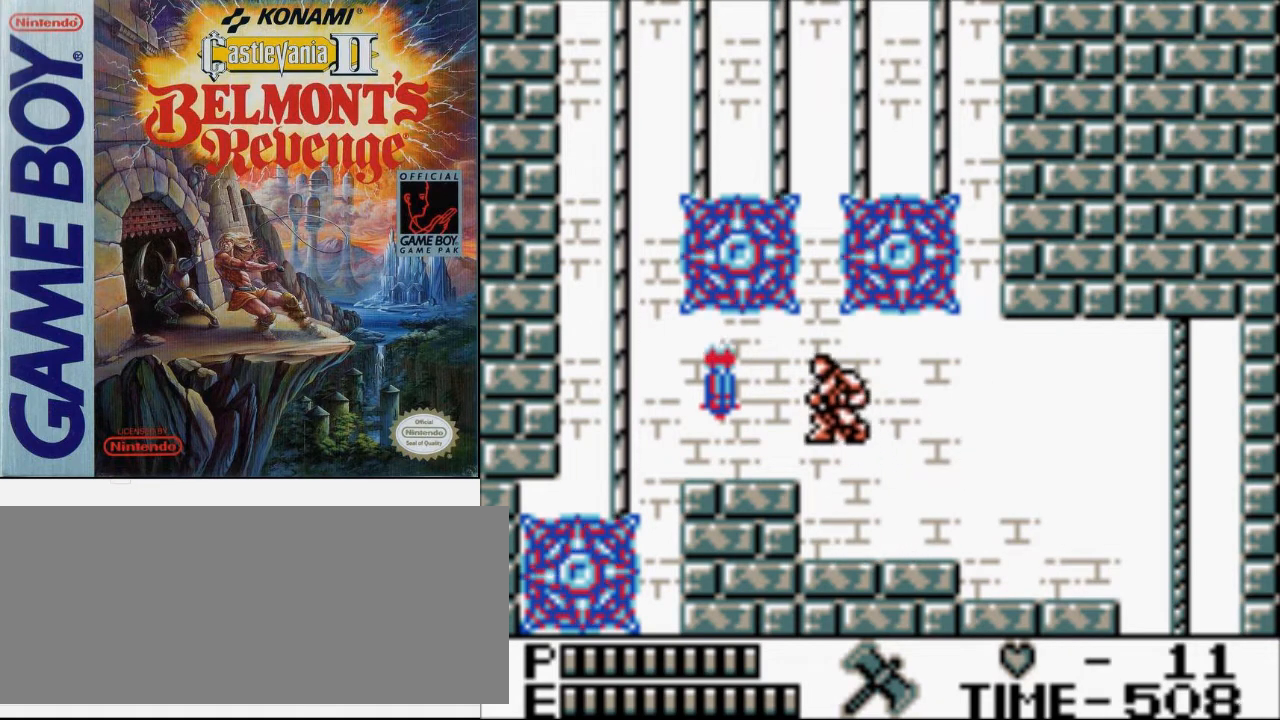
{"buttons": ["DPAD_LEFT"], "events": []}
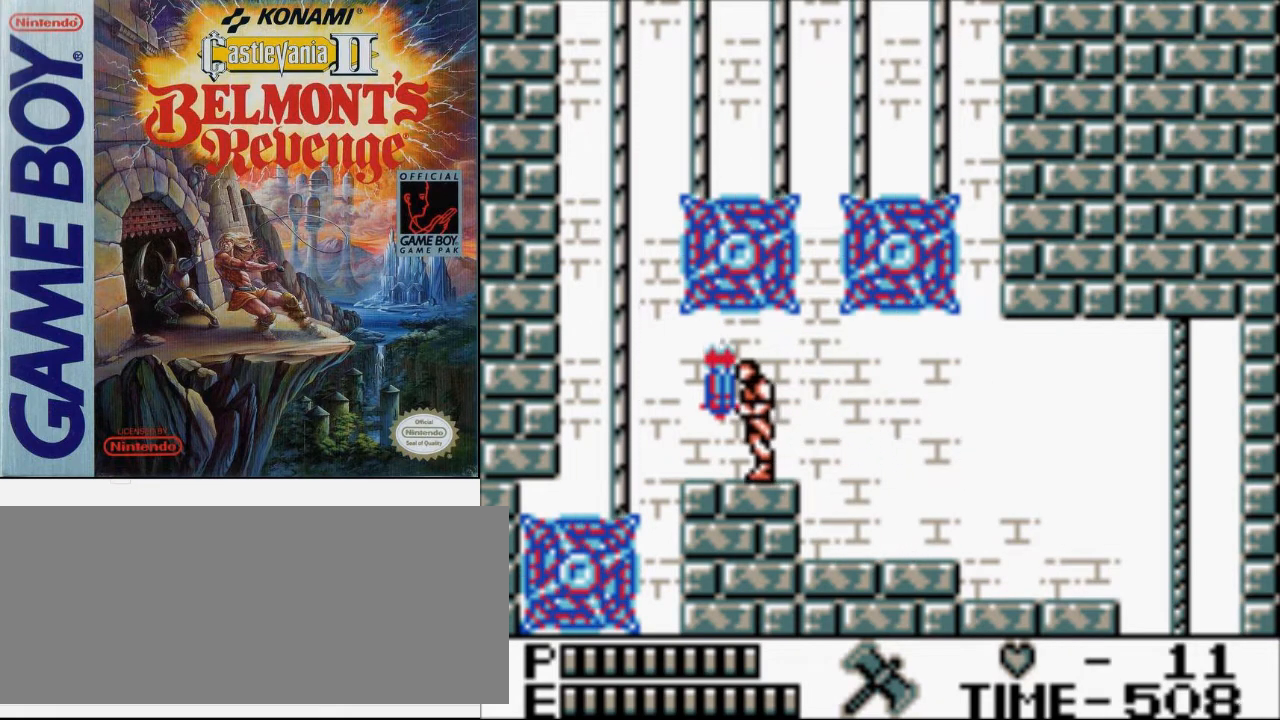
{"buttons": ["DPAD_UP", "DPAD_LEFT"], "events": [[500, "DPAD_UP", "down"]]}
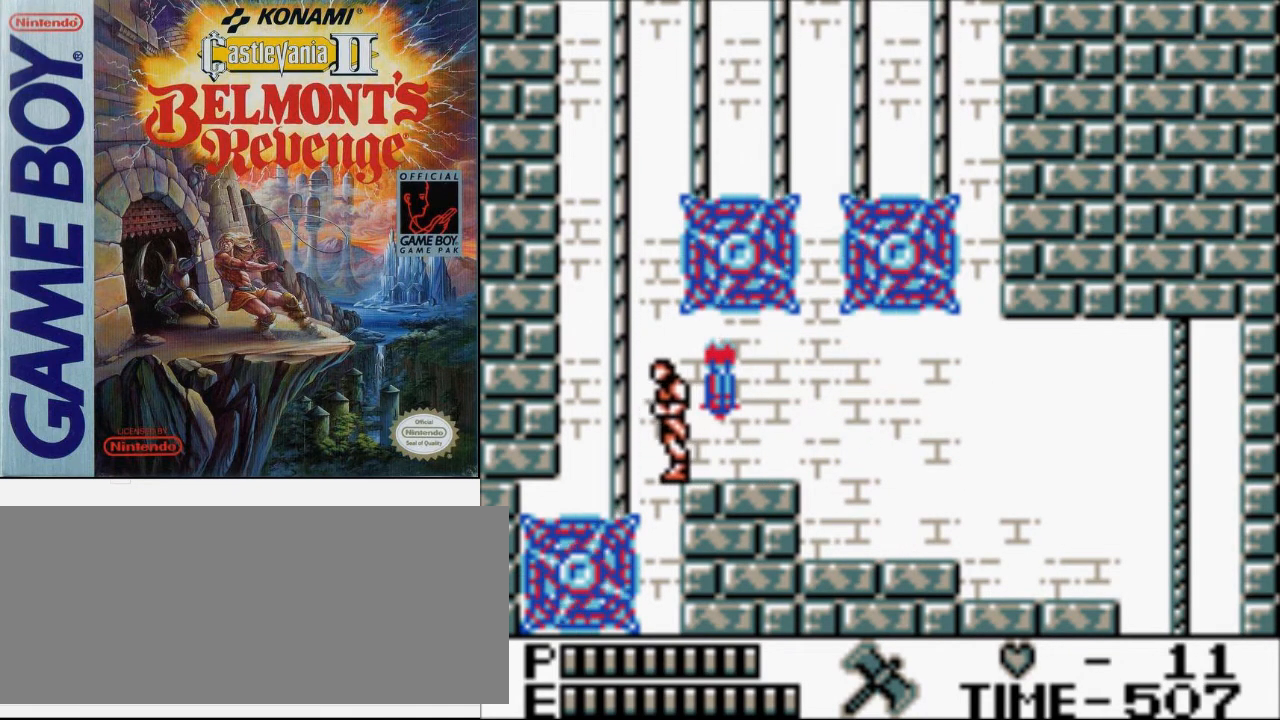
{"buttons": ["DPAD_UP"], "events": [[33, "A", "down"], [333, "A", "up"], [367, "DPAD_LEFT", "up"]]}
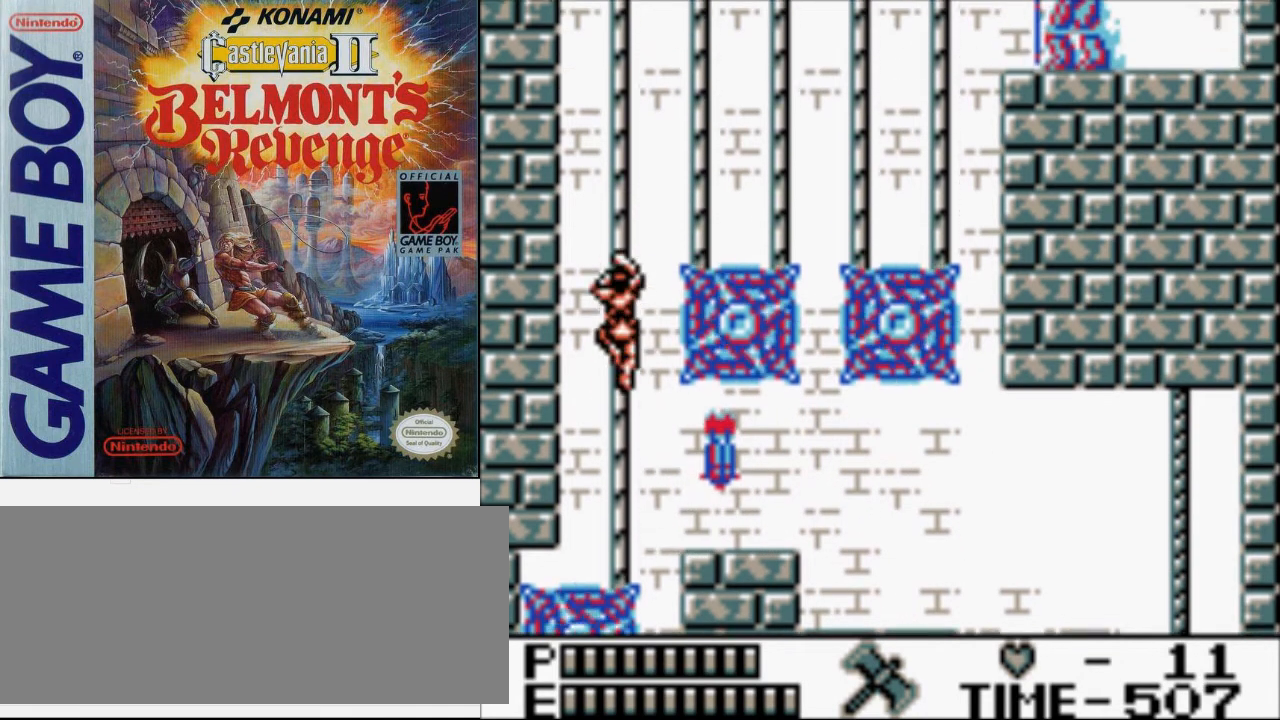
{"buttons": ["DPAD_RIGHT"], "events": [[433, "DPAD_RIGHT", "down"], [467, "DPAD_UP", "up"]]}
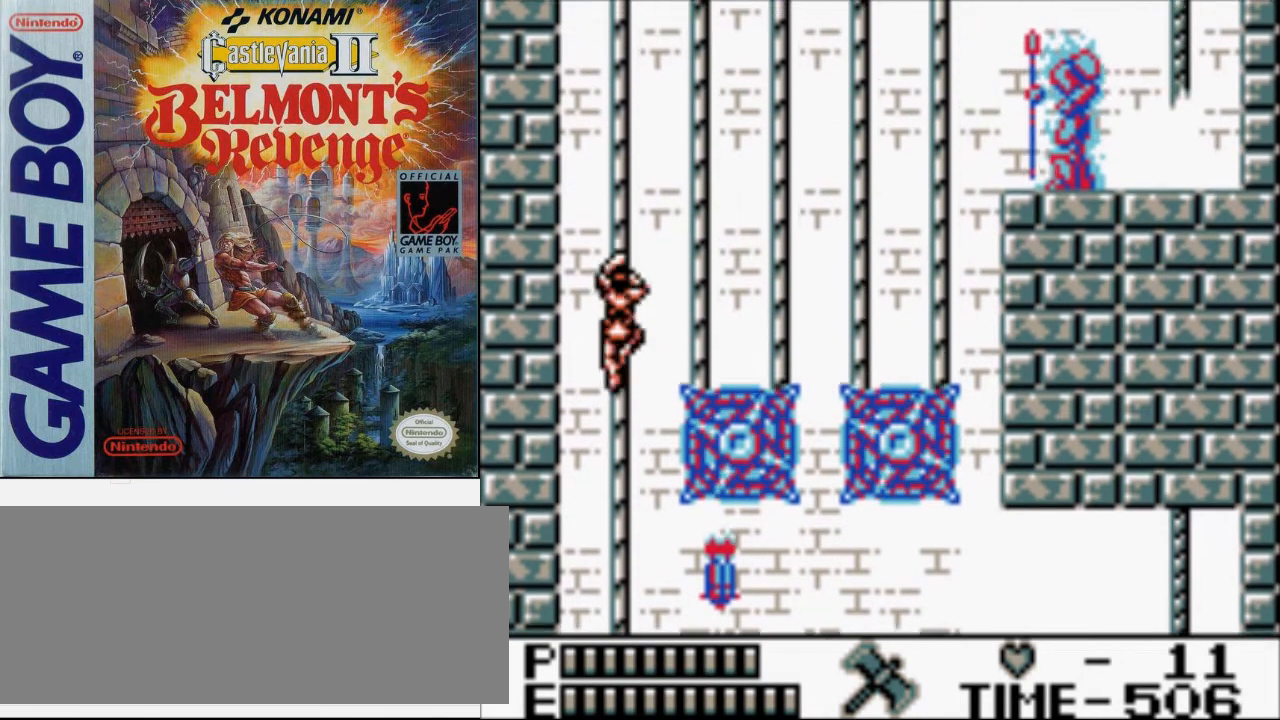
{"buttons": ["A", "DPAD_RIGHT"], "events": [[67, "A", "down"], [200, "A", "up"], [367, "A", "down"]]}
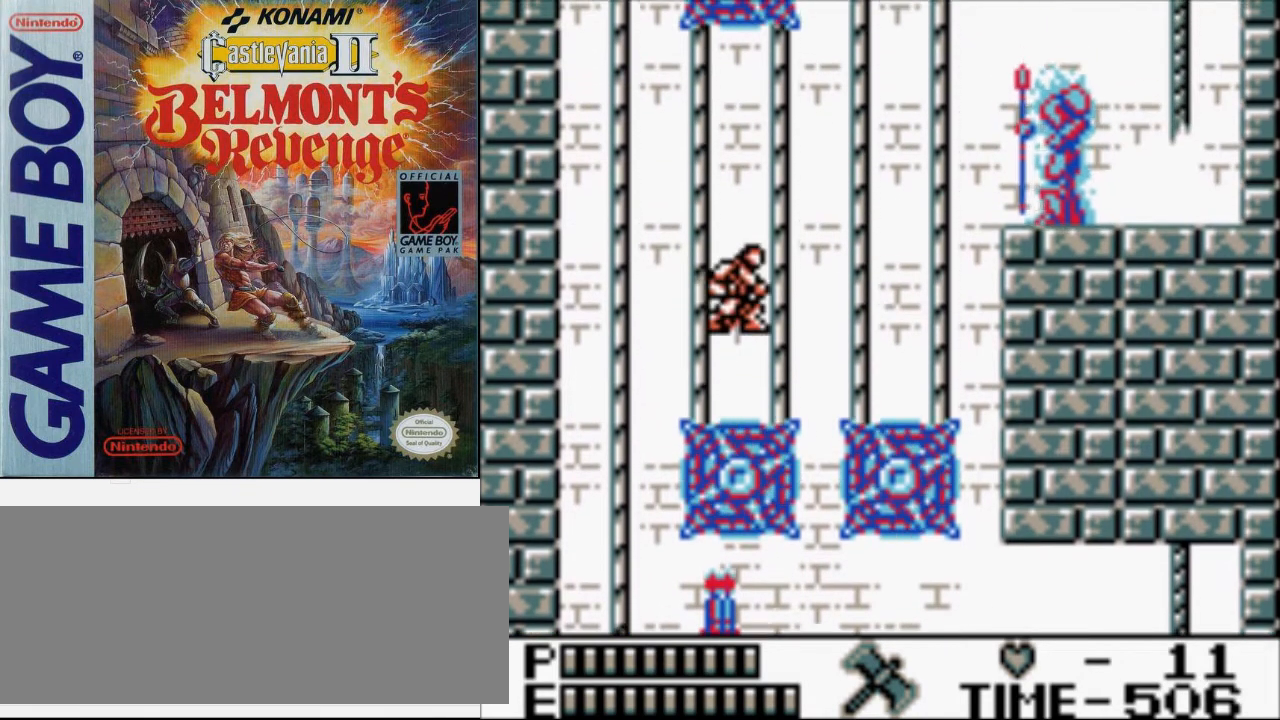
{"buttons": ["A", "DPAD_RIGHT"], "events": [[33, "A", "up"], [167, "A", "down"], [367, "A", "up"], [500, "A", "down"]]}
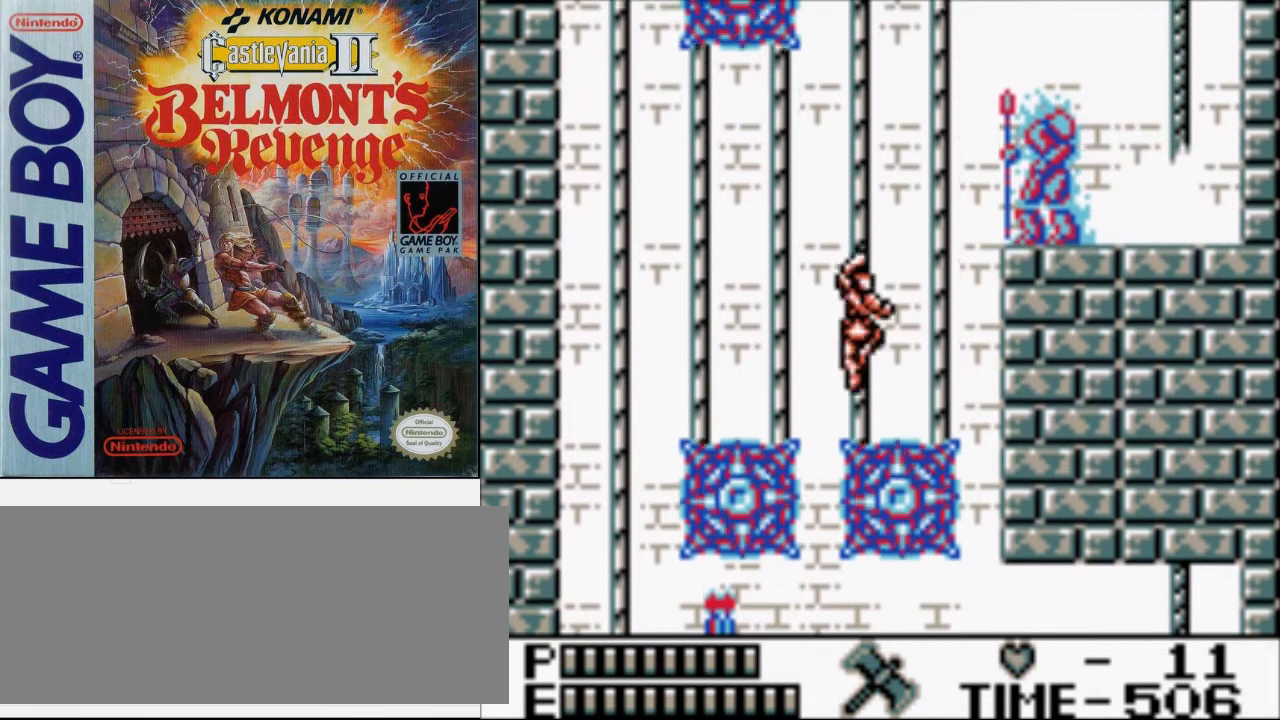
{"buttons": ["DPAD_UP"], "events": [[167, "A", "up"], [200, "DPAD_UP", "down"], [233, "DPAD_RIGHT", "up"]]}
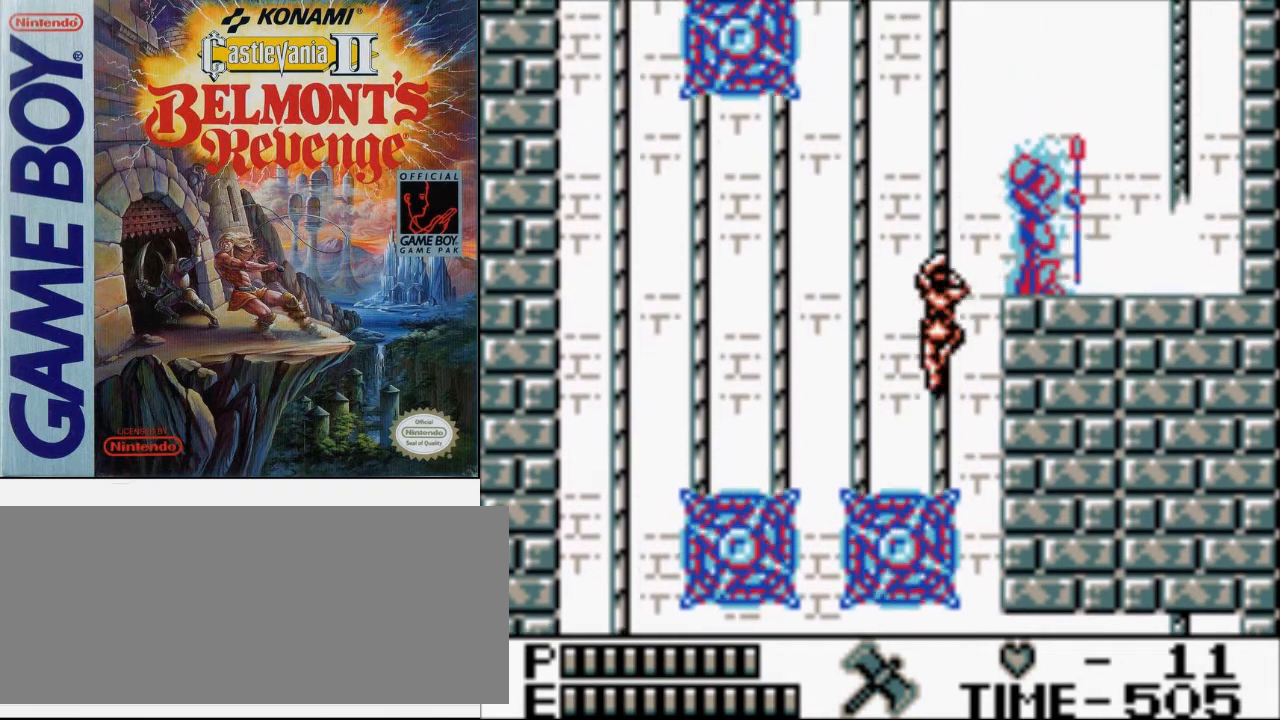
{"buttons": ["DPAD_UP"], "events": []}
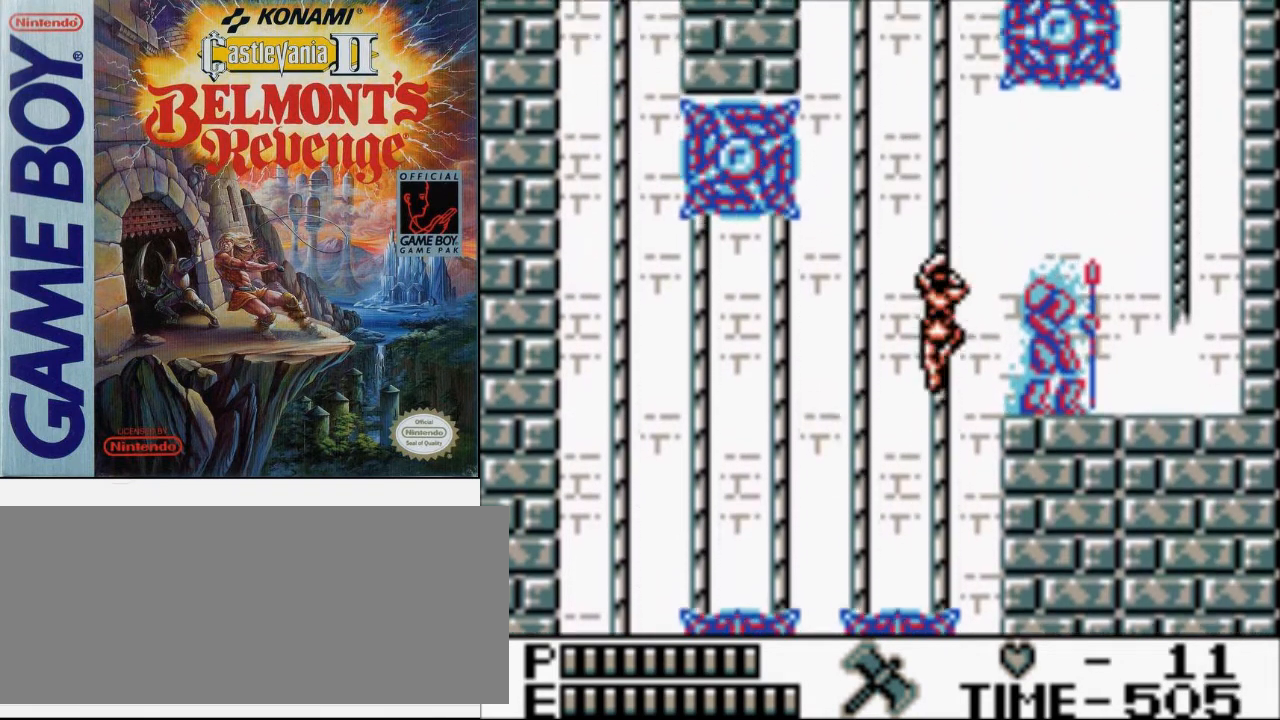
{"buttons": ["DPAD_UP"], "events": []}
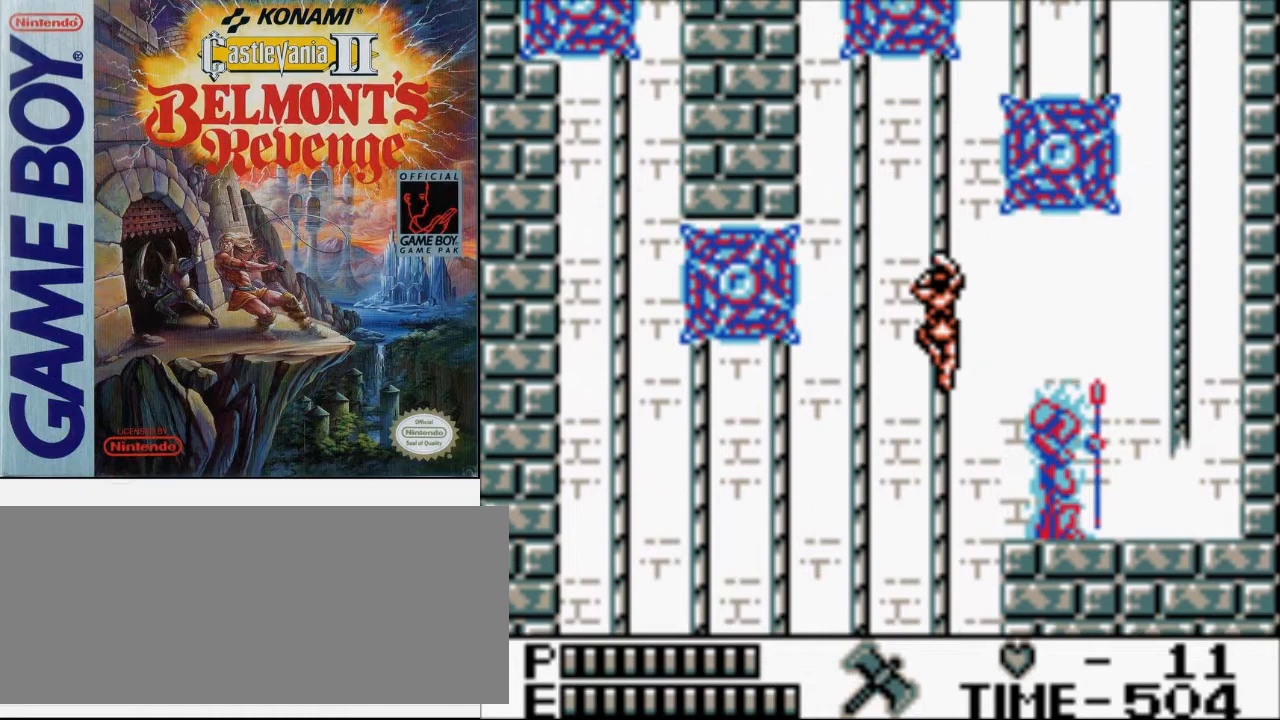
{"buttons": ["DPAD_UP"], "events": []}
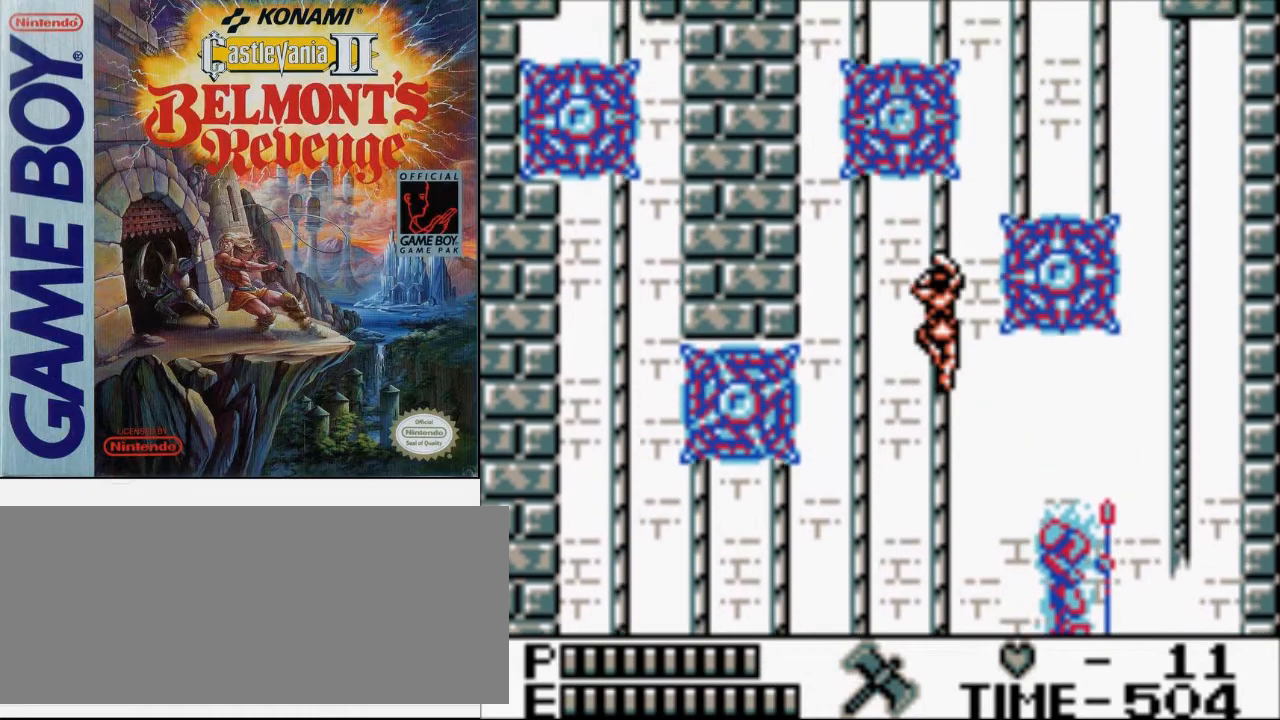
{"buttons": ["DPAD_UP", "DPAD_LEFT"], "events": [[100, "DPAD_LEFT", "down"], [133, "DPAD_UP", "up"], [200, "A", "down"], [333, "A", "up"], [467, "DPAD_UP", "down"]]}
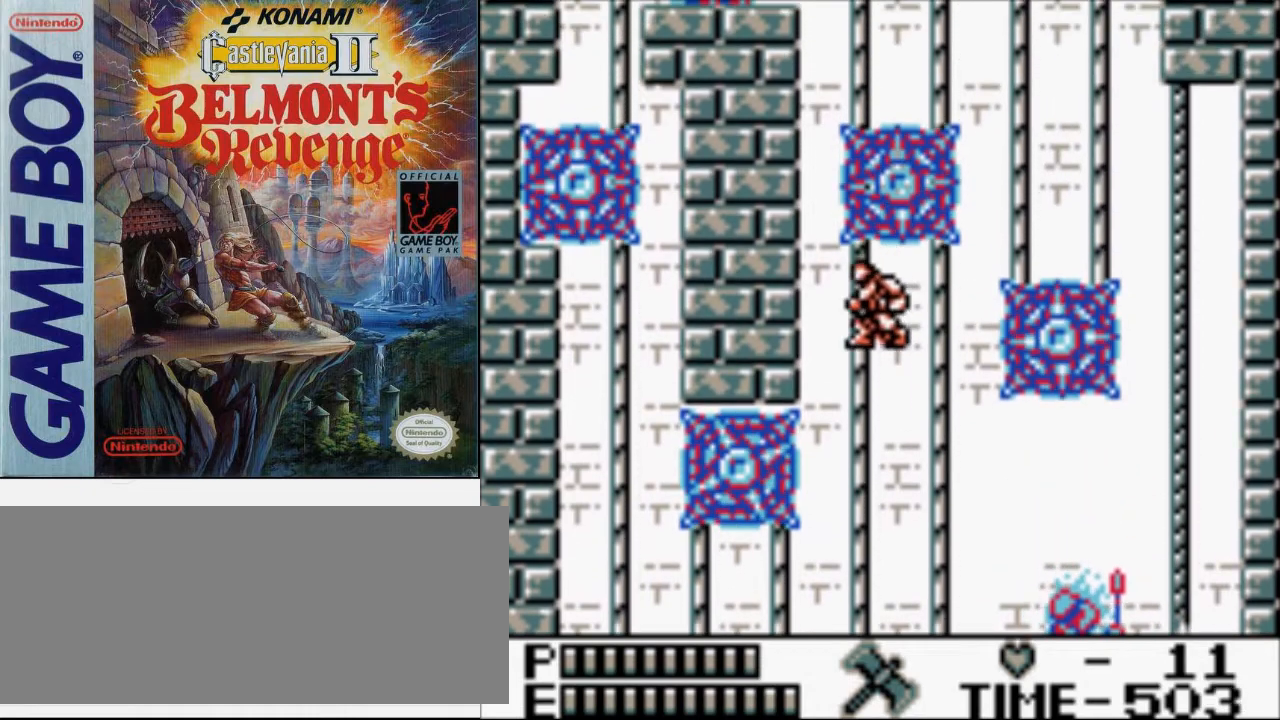
{"buttons": ["DPAD_UP"], "events": [[100, "DPAD_LEFT", "up"]]}
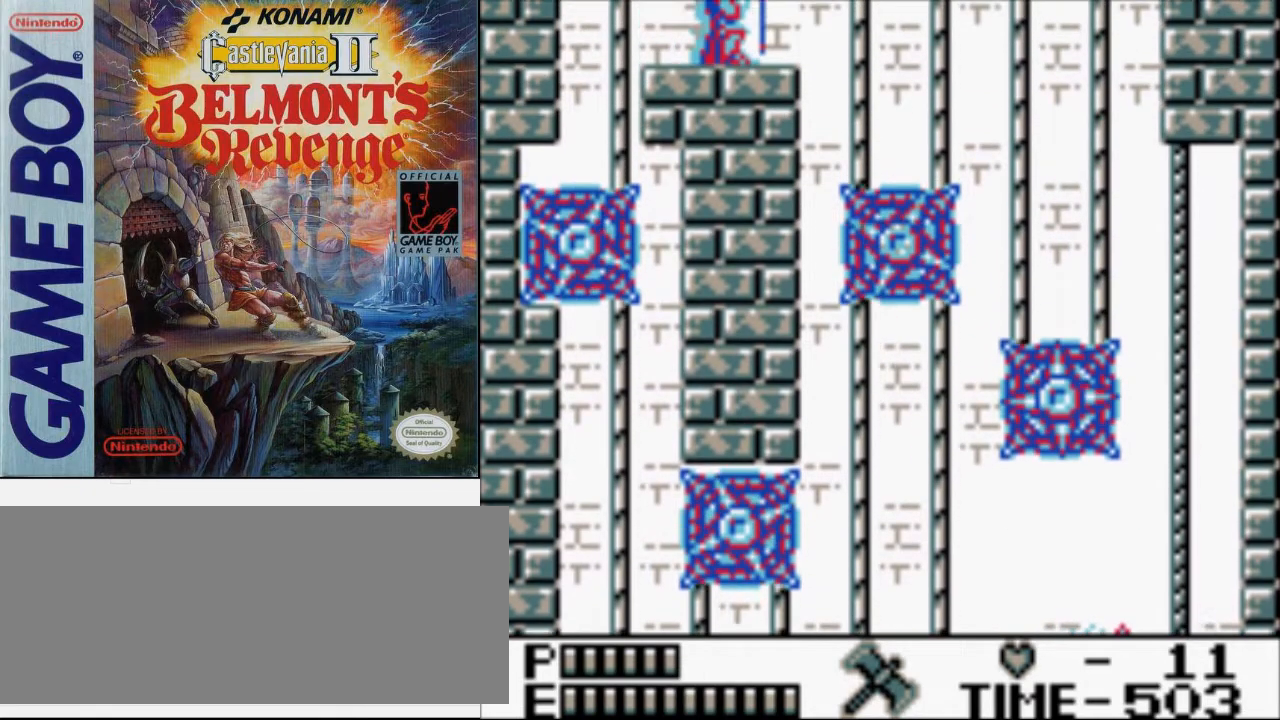
{"buttons": ["DPAD_UP"], "events": []}
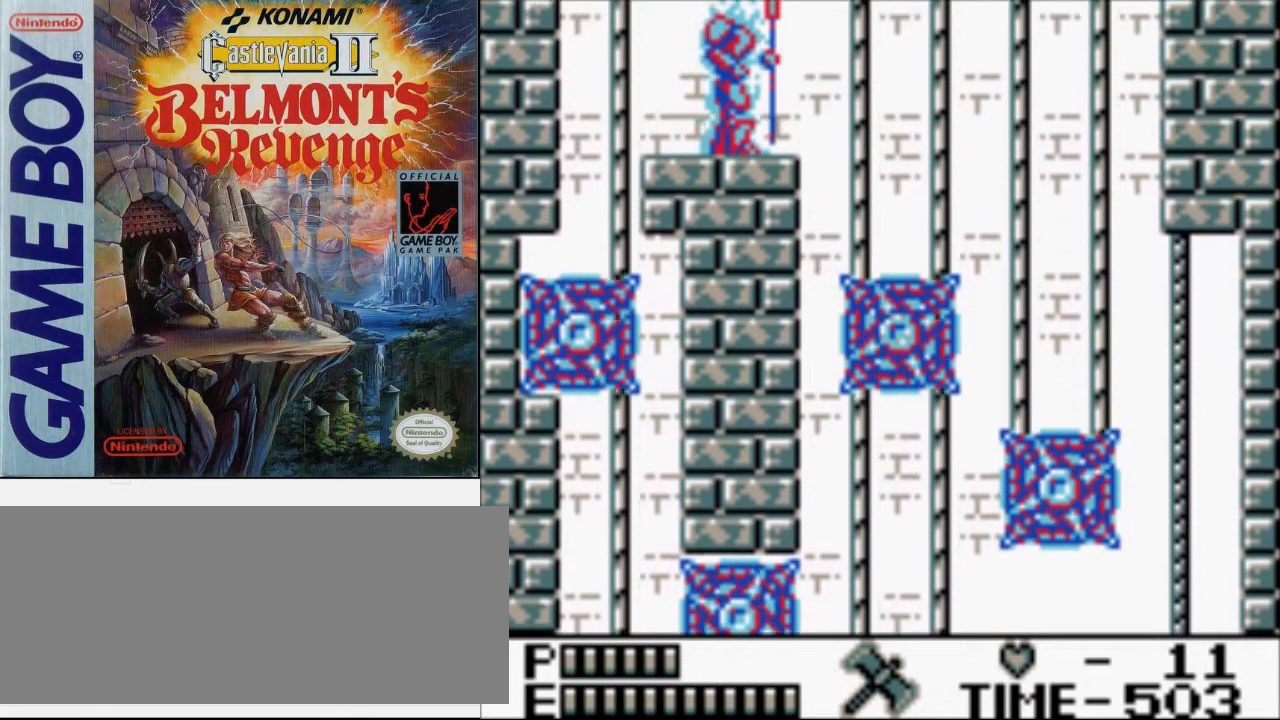
{"buttons": ["DPAD_UP"], "events": []}
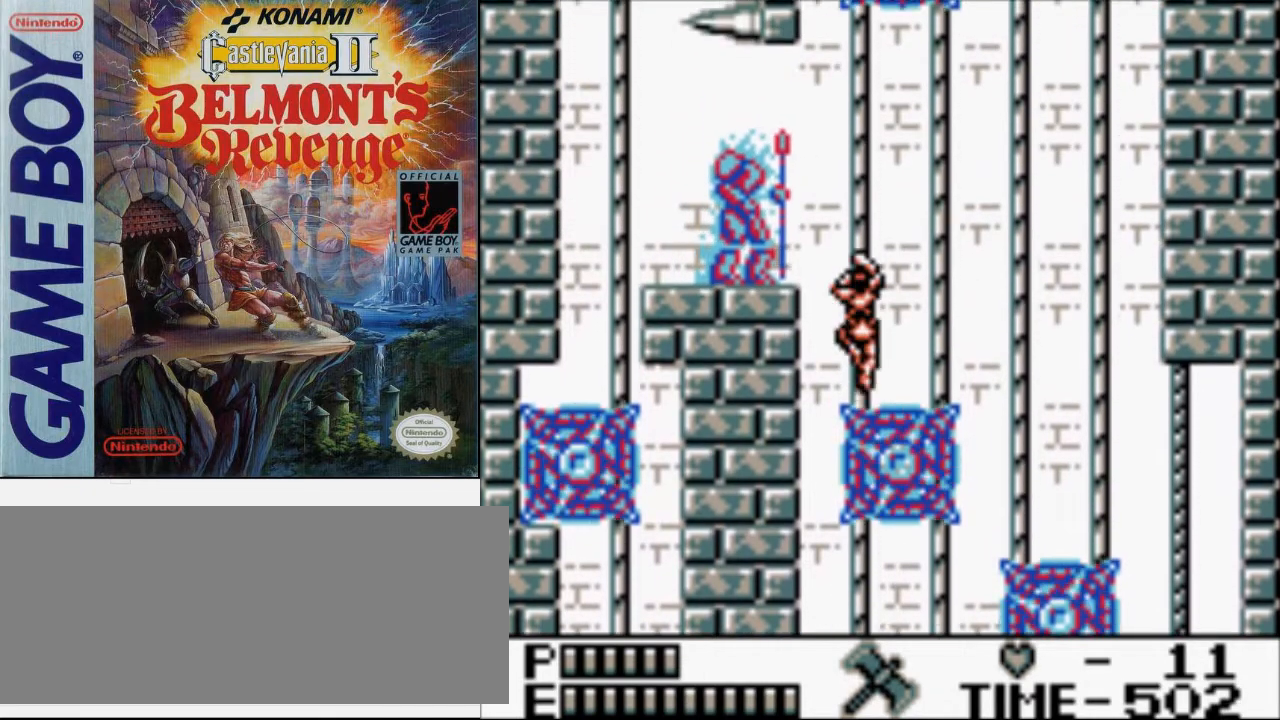
{"buttons": ["A", "DPAD_RIGHT"], "events": [[33, "DPAD_RIGHT", "down"], [67, "DPAD_UP", "up"], [167, "A", "down"], [300, "A", "up"], [500, "A", "down"]]}
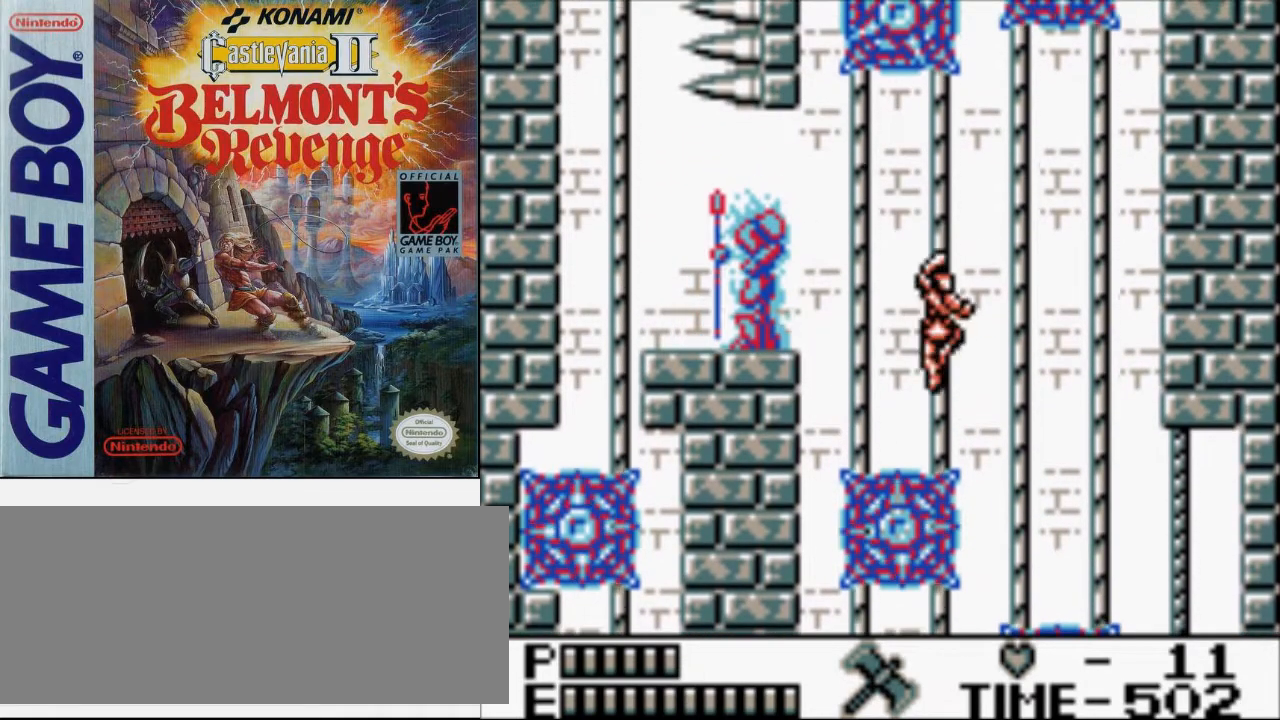
{"buttons": ["DPAD_UP"], "events": [[200, "A", "up"], [267, "DPAD_UP", "down"], [333, "DPAD_RIGHT", "up"]]}
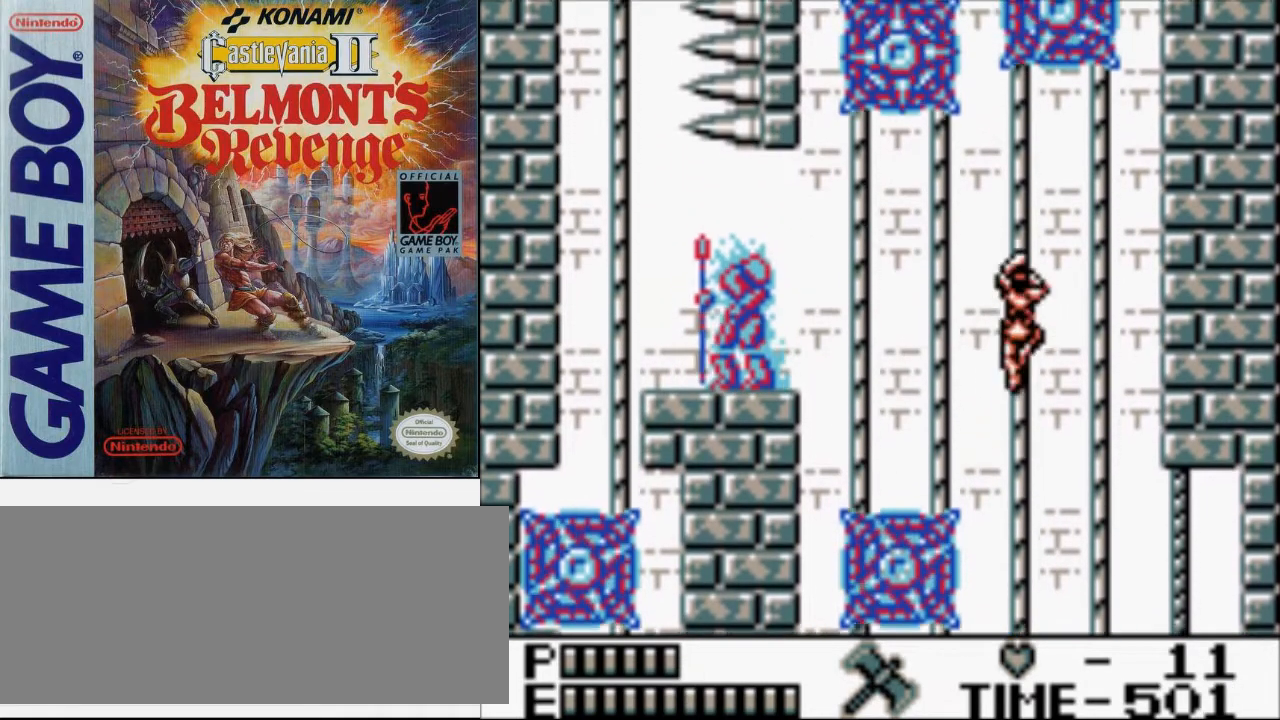
{"buttons": ["DPAD_UP"], "events": []}
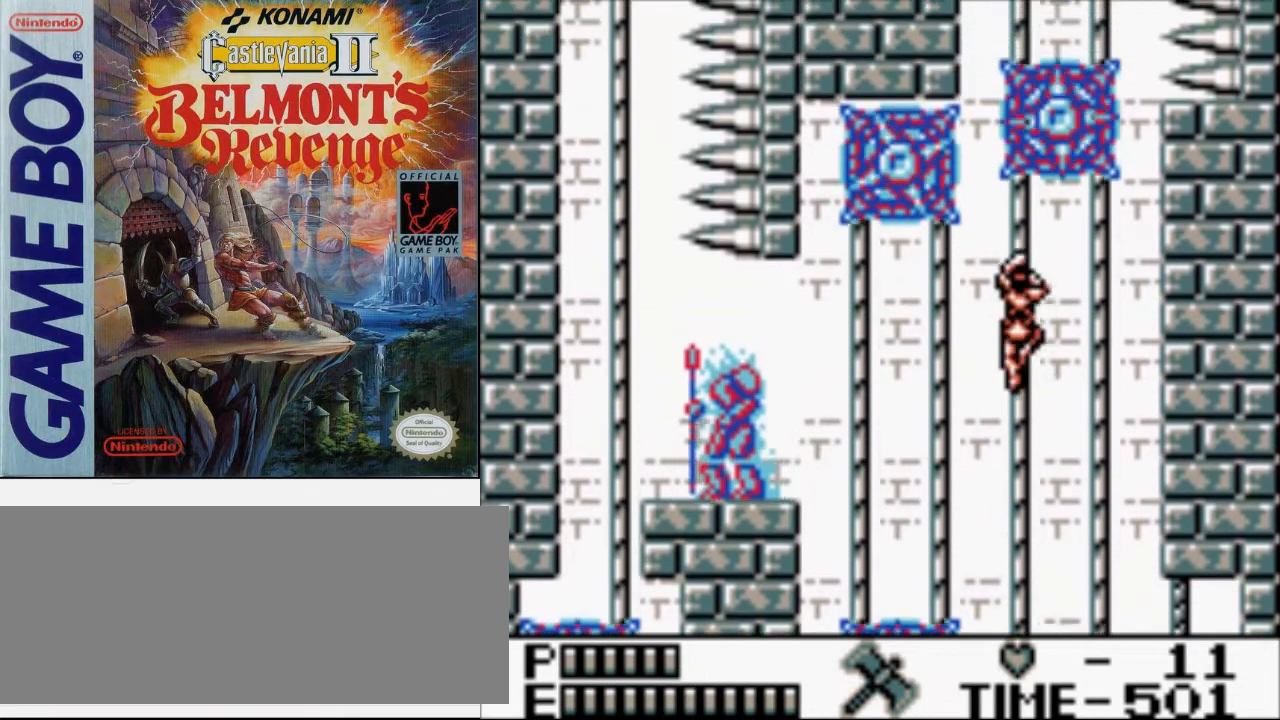
{"buttons": ["DPAD_UP"], "events": []}
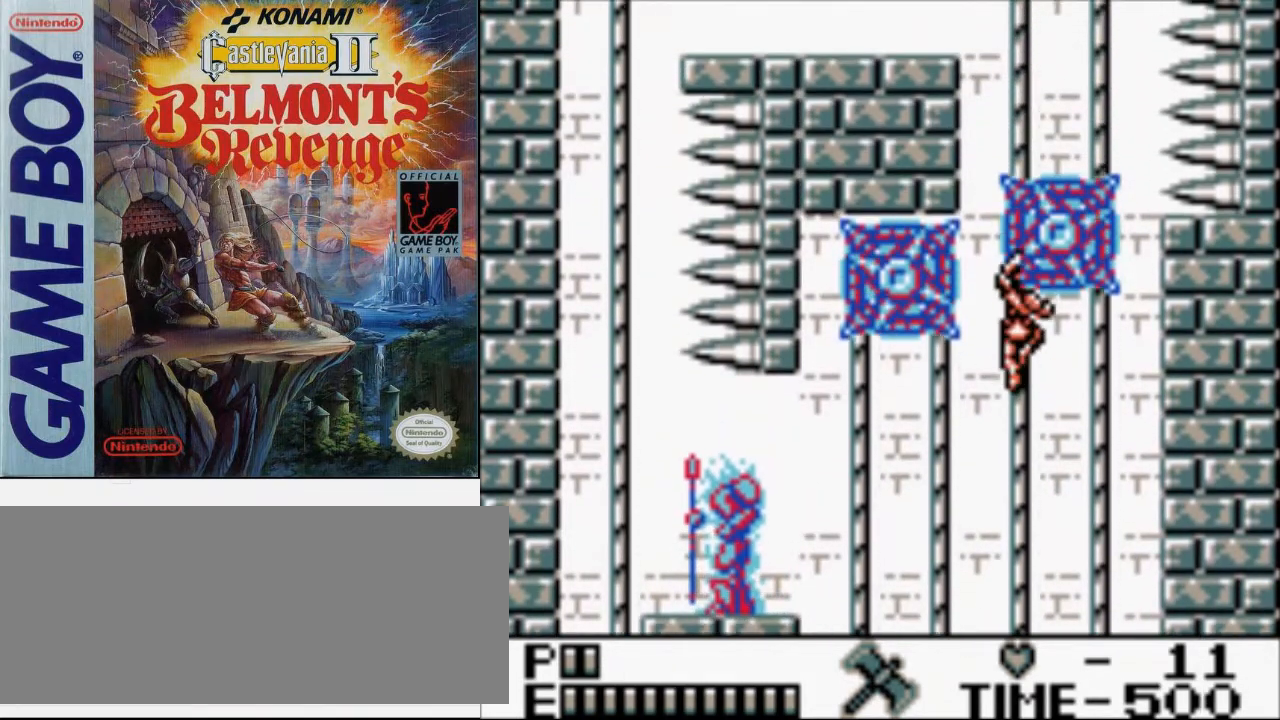
{"buttons": ["DPAD_UP"], "events": []}
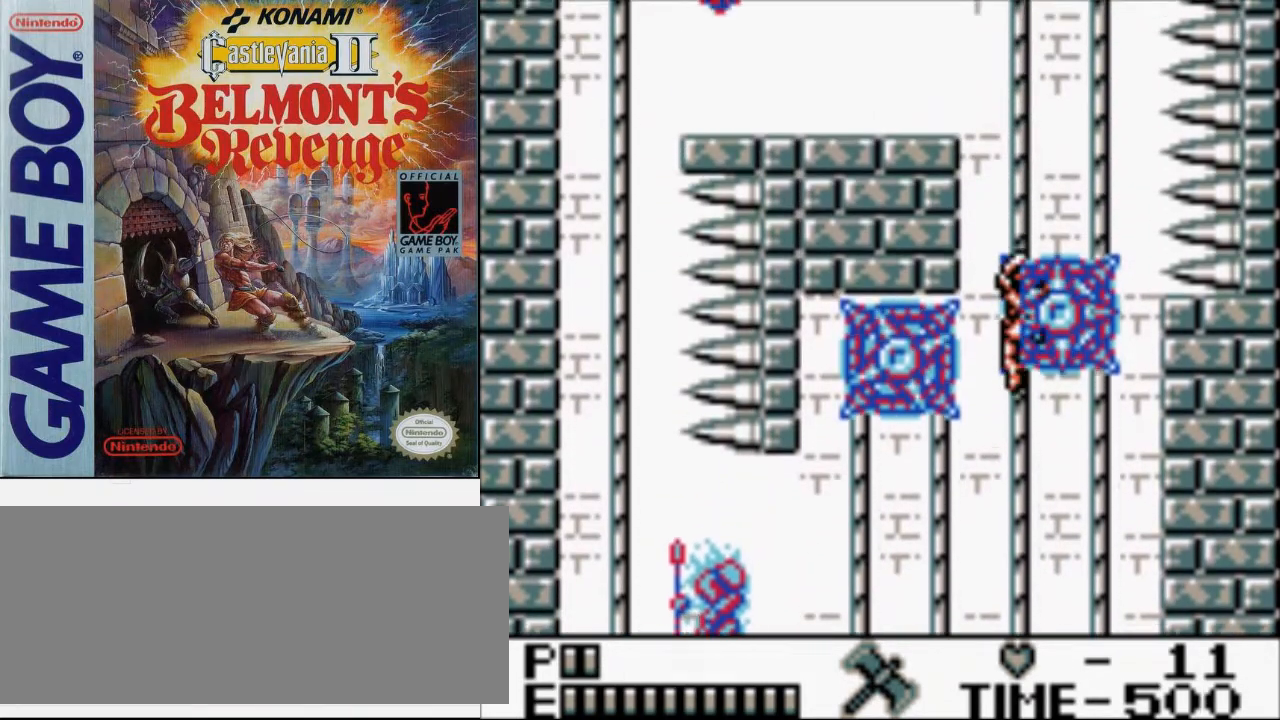
{"buttons": ["DPAD_RIGHT"], "events": [[133, "DPAD_RIGHT", "down"], [167, "DPAD_UP", "up"], [267, "A", "down"], [400, "A", "up"]]}
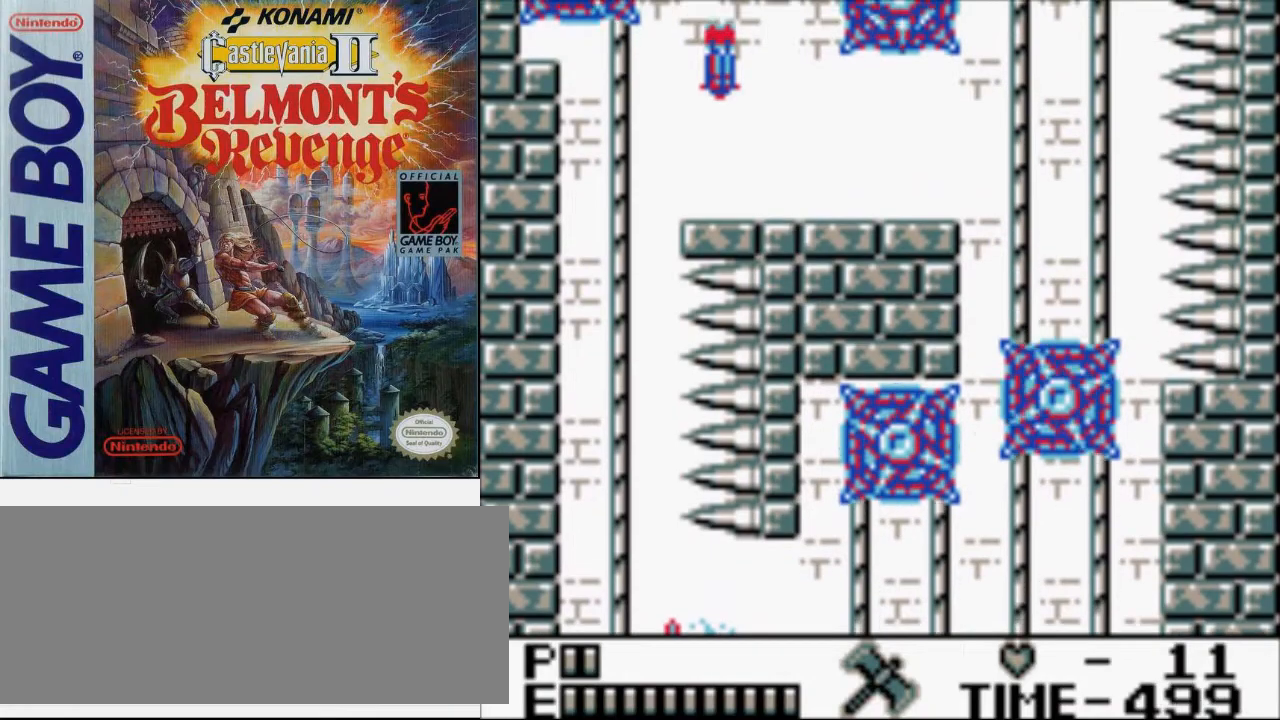
{"buttons": ["DPAD_UP"], "events": [[33, "DPAD_UP", "down"], [67, "DPAD_RIGHT", "up"]]}